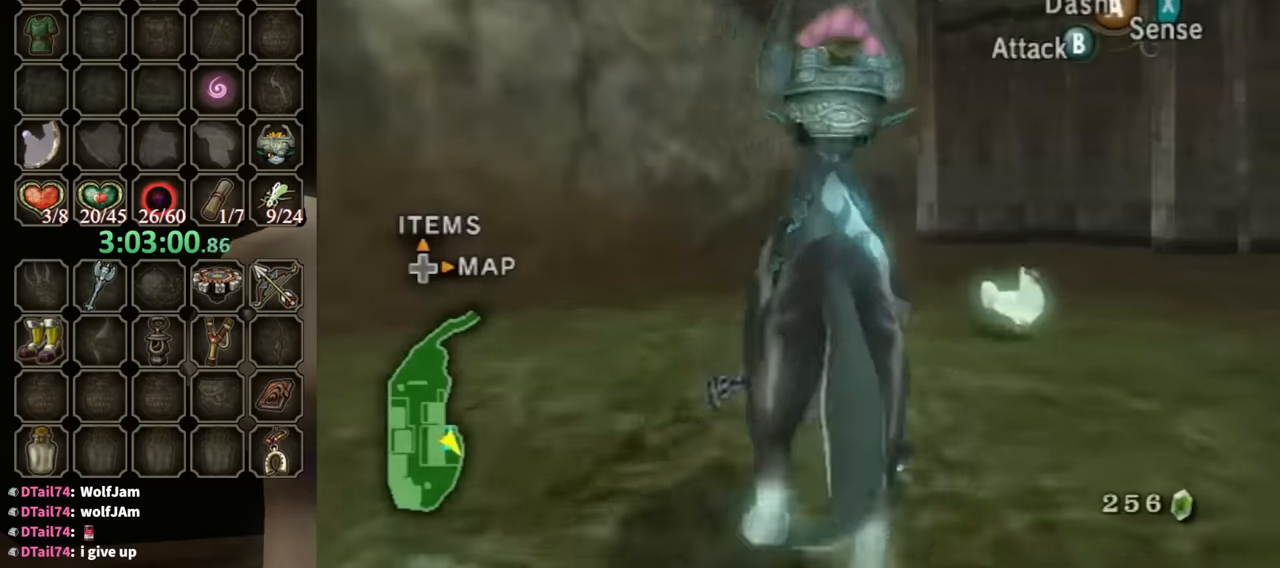
Gameplay with a controller (Nintendo layout); each line is a JSON object with the inputs held at the frame after it. "events" lists button and stick changes between this image and that frame as [ms after this image, input, new state], when the widget could be followed in between. Not read: L3 R3.
{"buttons": [], "left_stick": "up-right", "right_stick": "center", "events": [[33, "A", "down"], [33, "left_stick", "up-right"], [133, "A", "up"], [333, "right_stick", "left"], [500, "right_stick", "center"]]}
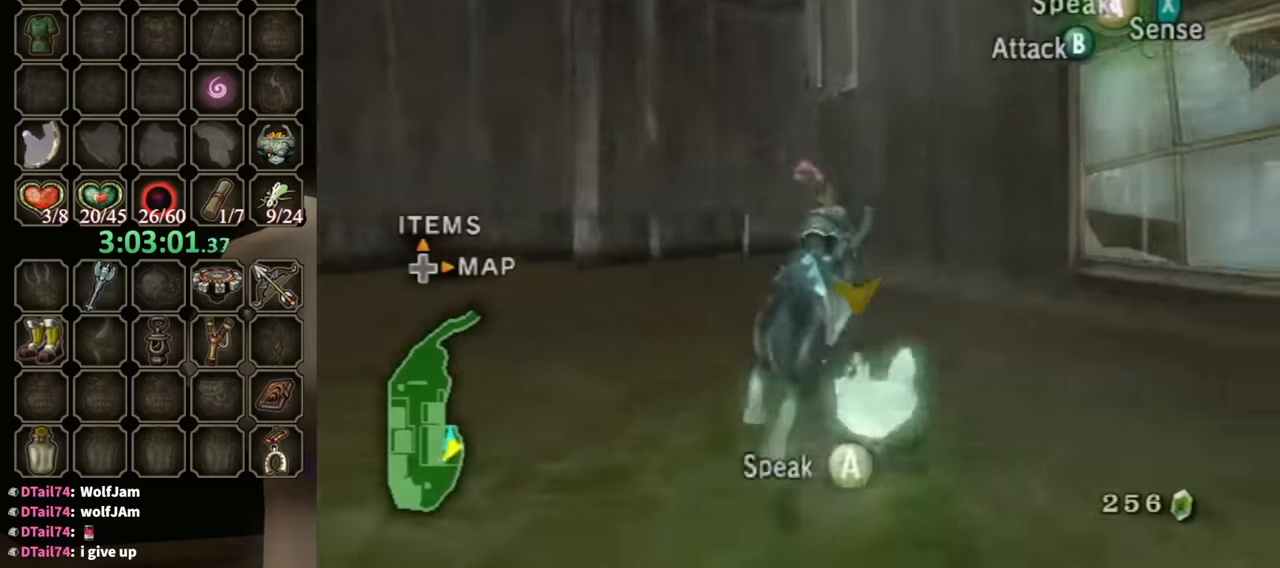
{"buttons": [], "left_stick": "up-right", "right_stick": "center", "events": []}
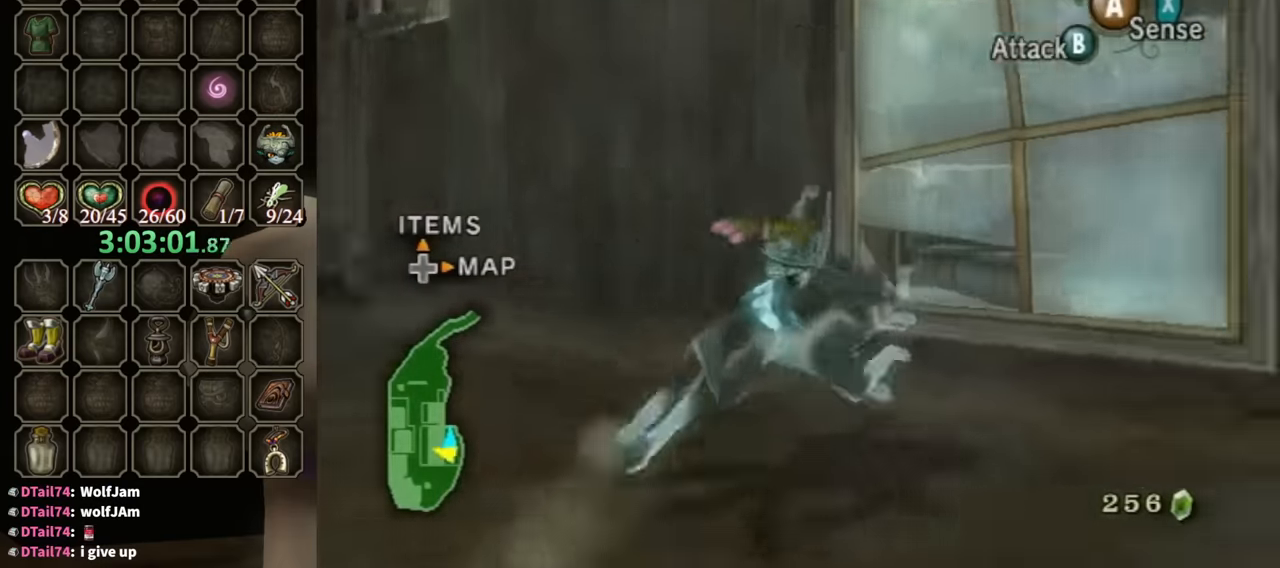
{"buttons": [], "left_stick": "up", "right_stick": "center", "events": [[66, "B", "down"], [133, "B", "up"], [500, "left_stick", "up"]]}
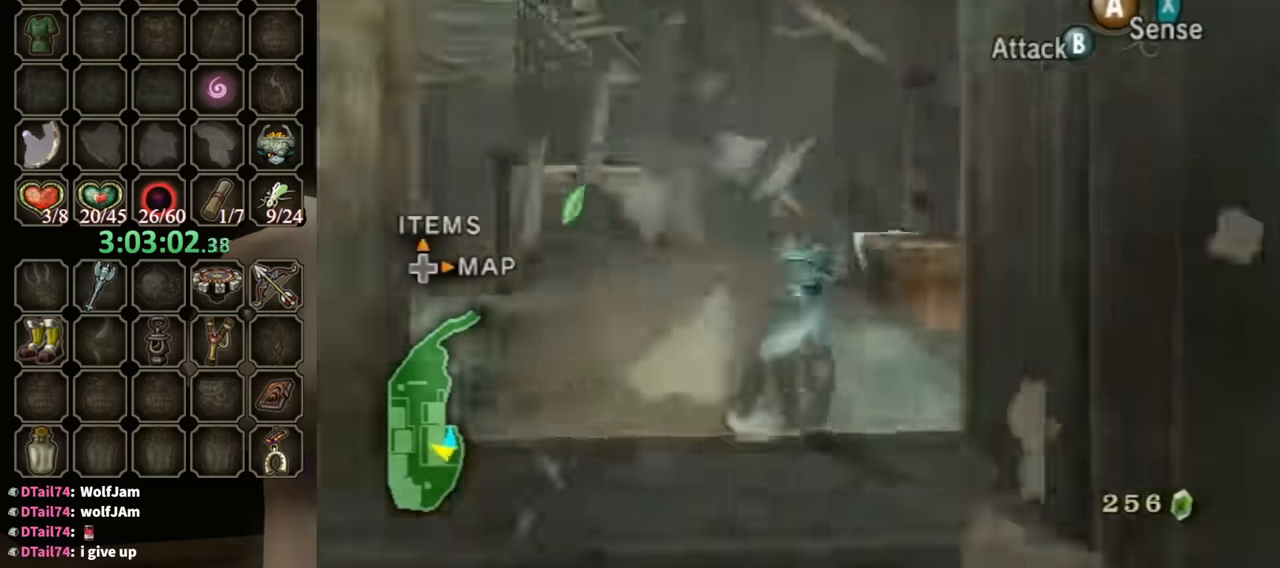
{"buttons": [], "left_stick": "up-right", "right_stick": "center", "events": [[233, "left_stick", "up-right"]]}
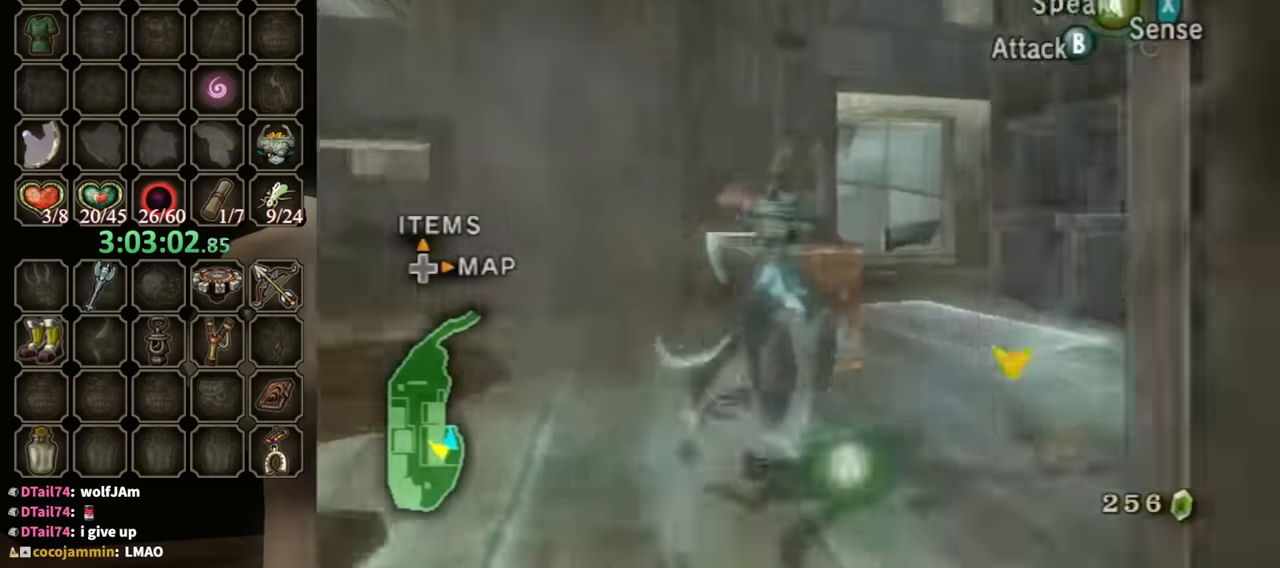
{"buttons": [], "left_stick": "up", "right_stick": "center", "events": [[366, "left_stick", "up"]]}
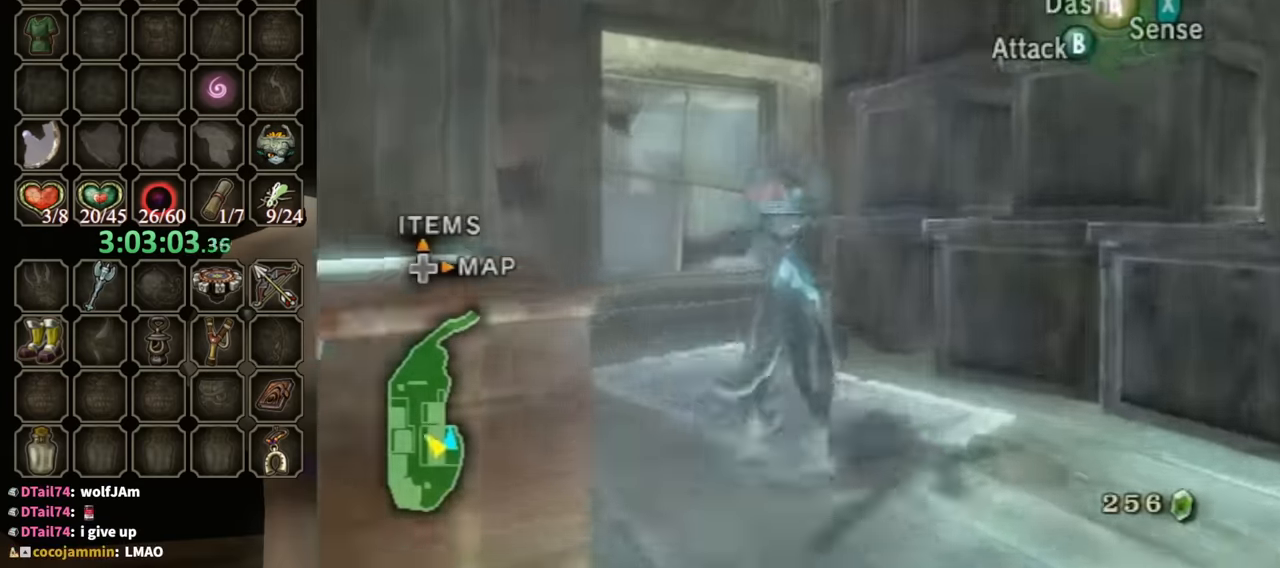
{"buttons": ["B"], "left_stick": "up", "right_stick": "center", "events": [[100, "right_stick", "down-right"], [366, "right_stick", "center"], [500, "B", "down"]]}
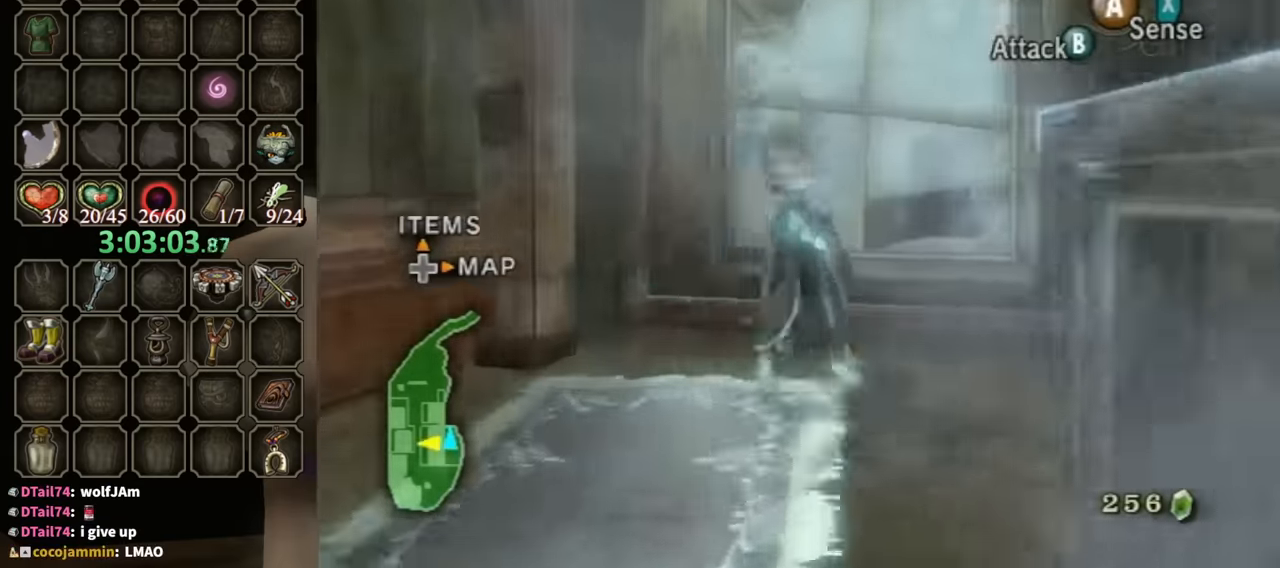
{"buttons": [], "left_stick": "up-left", "right_stick": "down-right", "events": [[66, "B", "up"], [233, "left_stick", "up-left"], [266, "right_stick", "down-right"]]}
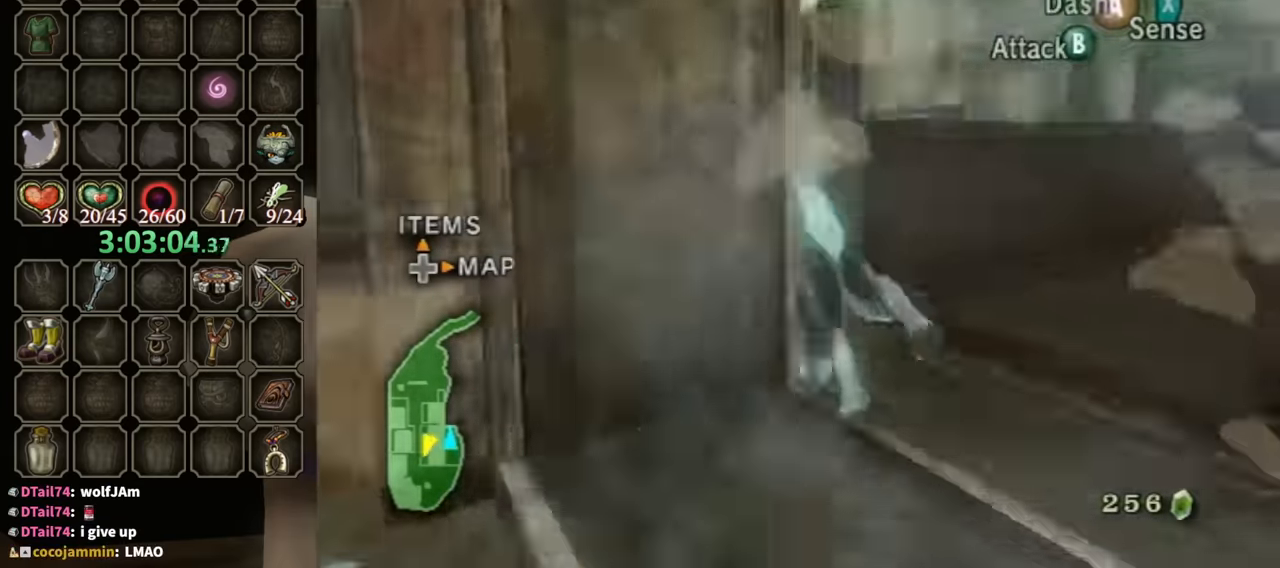
{"buttons": [], "left_stick": "up", "right_stick": "center", "events": [[133, "left_stick", "up"], [133, "right_stick", "center"], [400, "A", "down"], [466, "A", "up"]]}
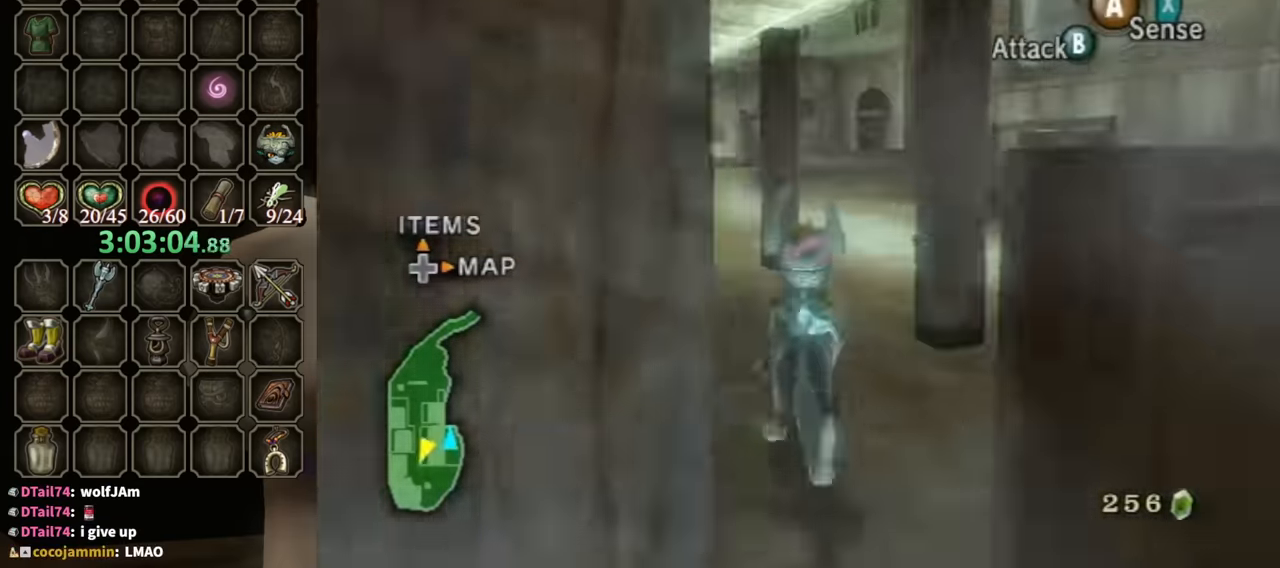
{"buttons": [], "left_stick": "up", "right_stick": "center", "events": [[33, "A", "down"], [133, "A", "up"]]}
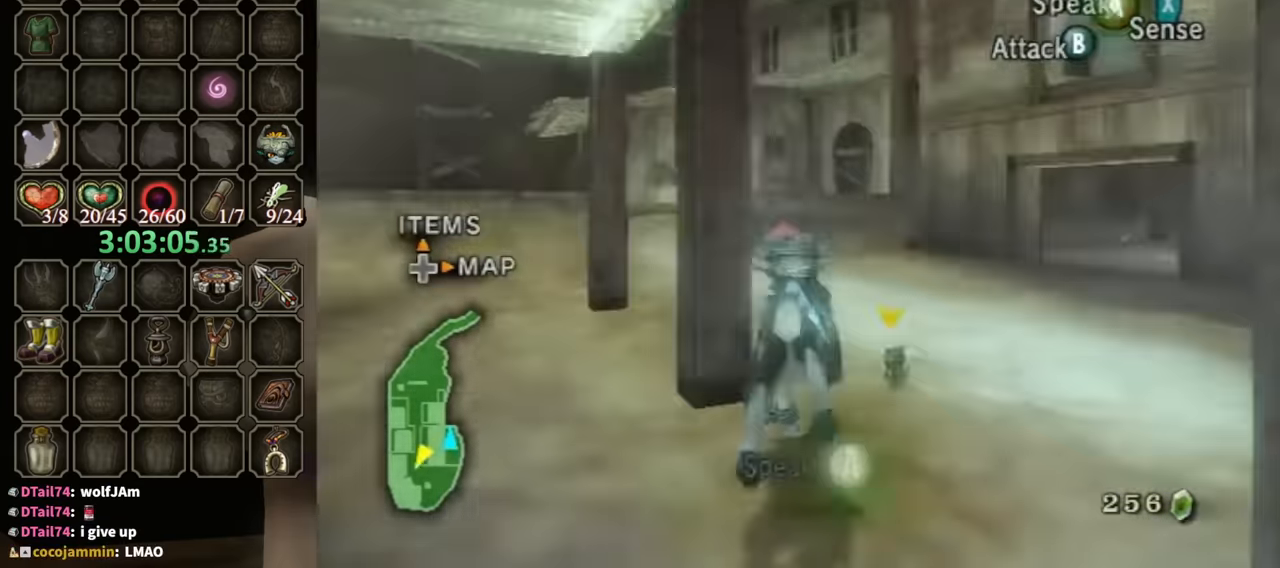
{"buttons": [], "left_stick": "up", "right_stick": "center", "events": []}
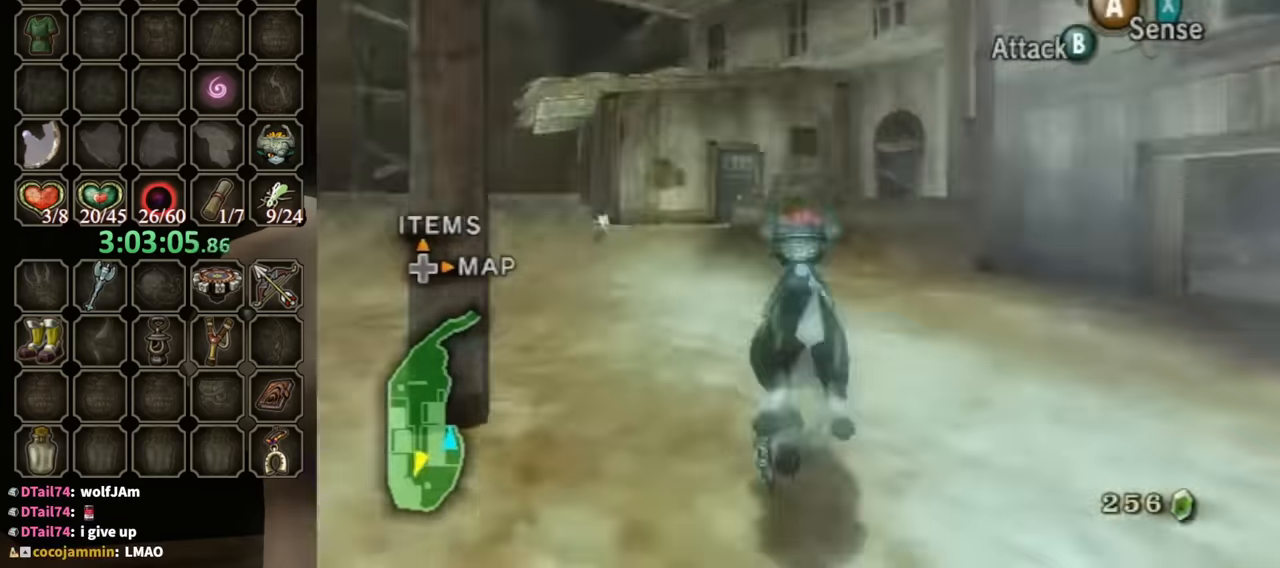
{"buttons": [], "left_stick": "up", "right_stick": "center", "events": [[66, "right_stick", "down"], [333, "right_stick", "center"]]}
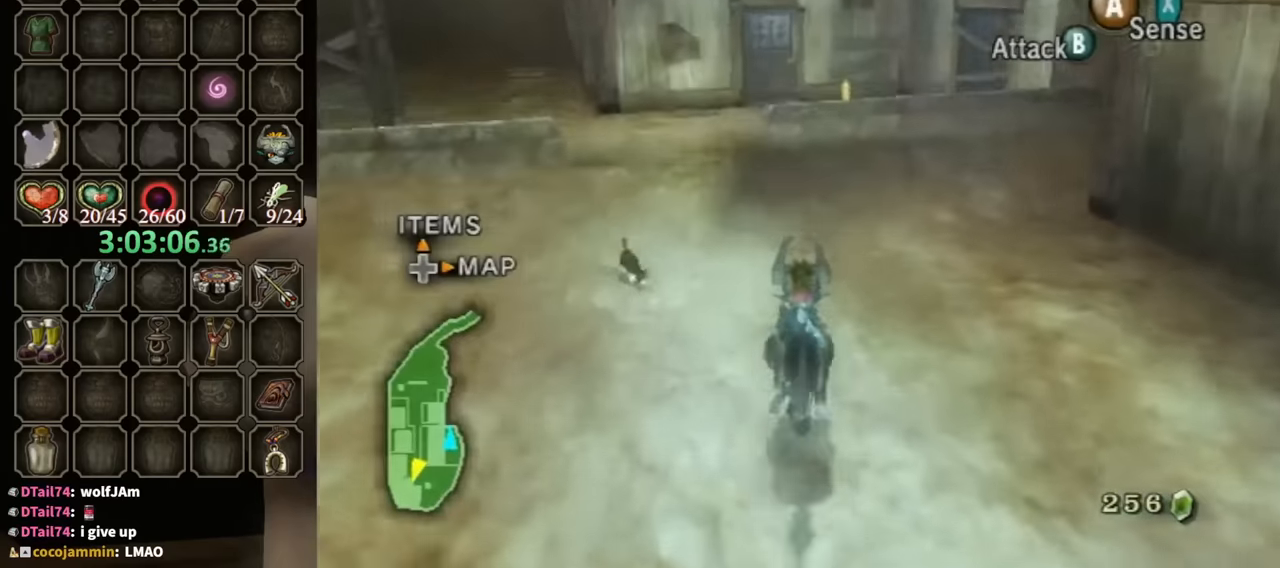
{"buttons": [], "left_stick": "up", "right_stick": "center", "events": []}
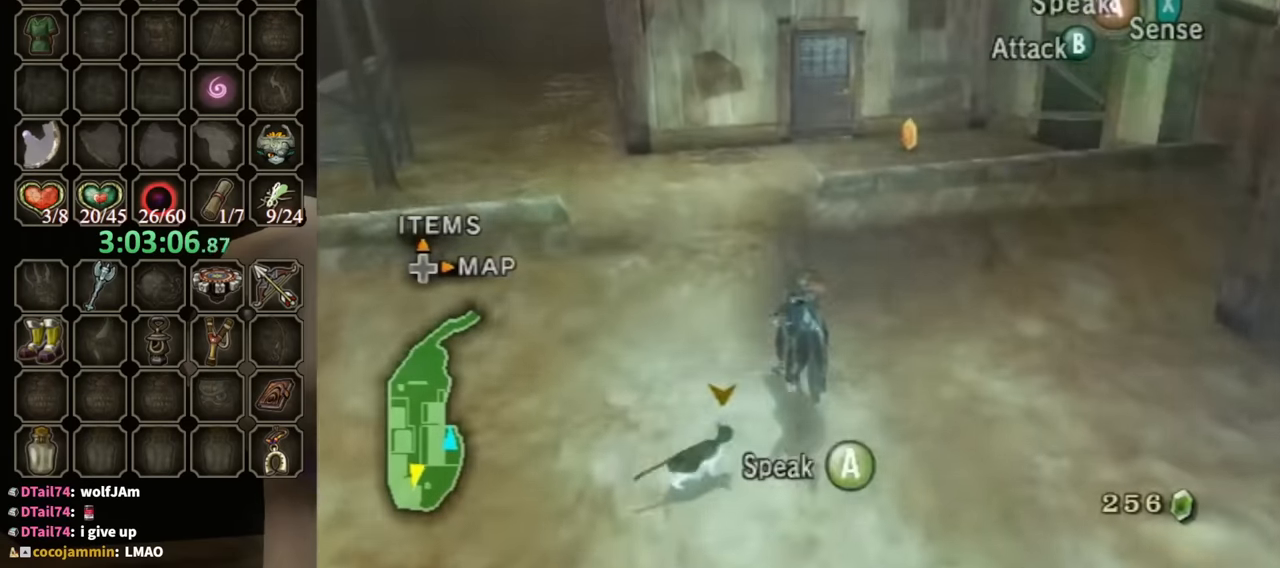
{"buttons": [], "left_stick": "up-left", "right_stick": "center", "events": [[500, "left_stick", "up-left"]]}
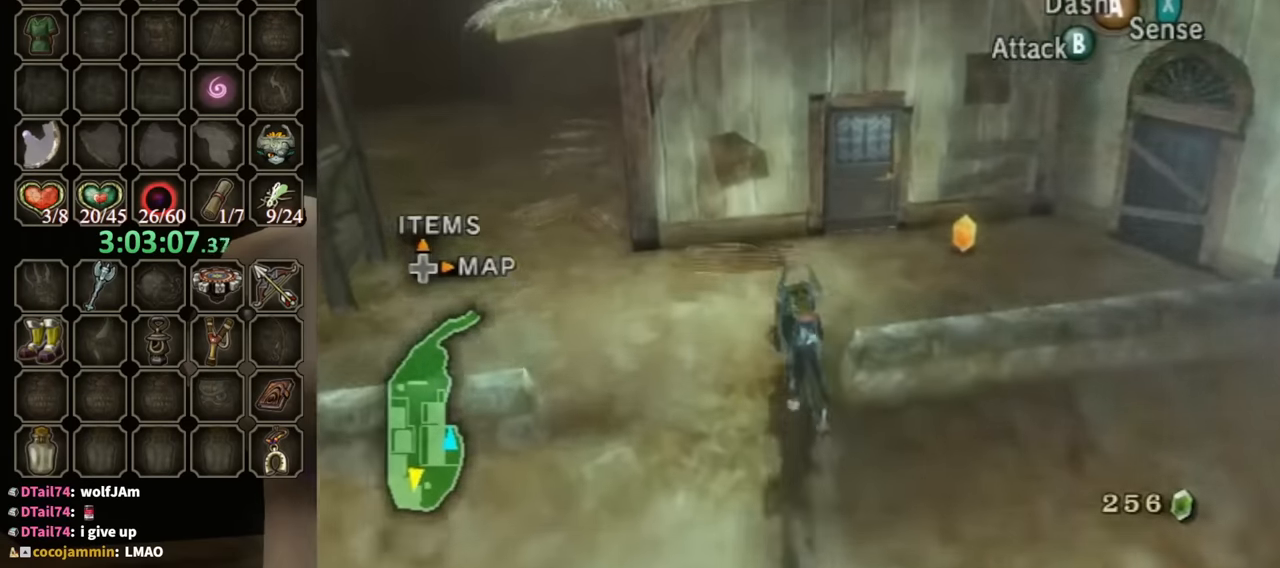
{"buttons": [], "left_stick": "up", "right_stick": "center", "events": [[166, "left_stick", "up-right"], [166, "right_stick", "left"], [400, "left_stick", "up"], [433, "right_stick", "center"]]}
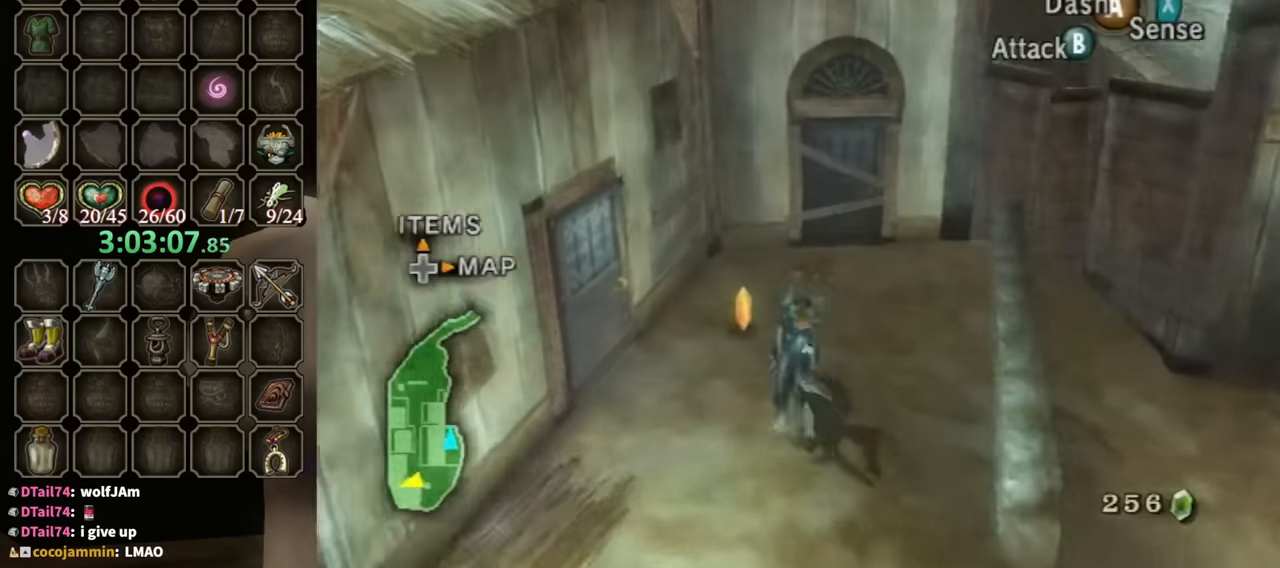
{"buttons": ["B"], "left_stick": "center", "right_stick": "center", "events": [[100, "left_stick", "up-left"], [200, "left_stick", "left"], [300, "B", "down"], [300, "left_stick", "center"]]}
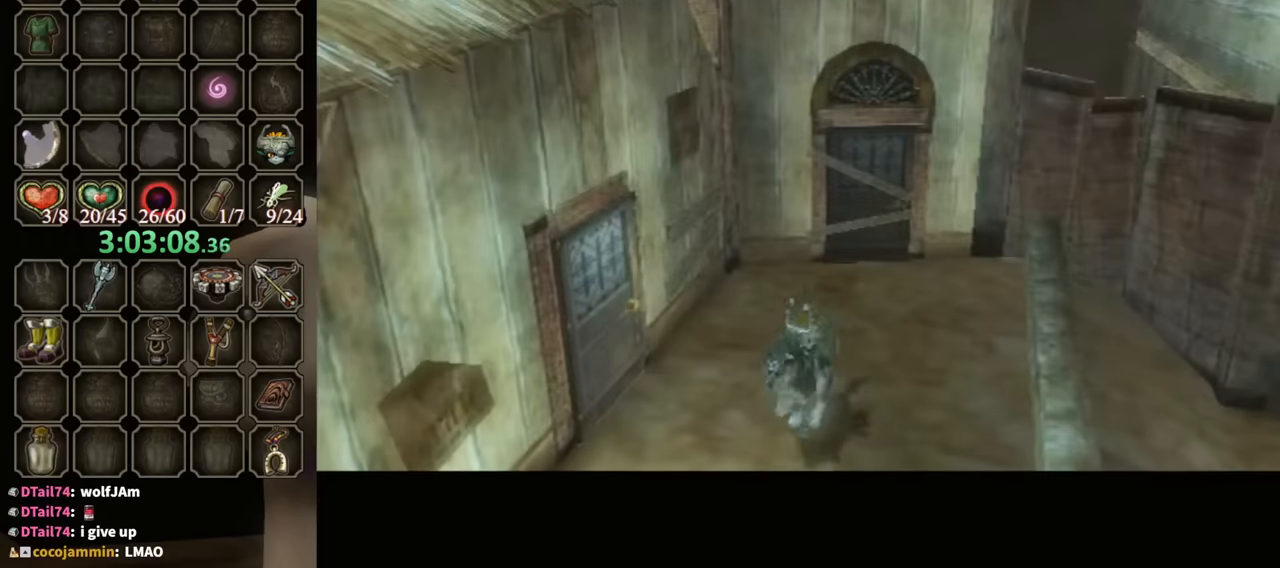
{"buttons": ["B"], "left_stick": "center", "right_stick": "center", "events": []}
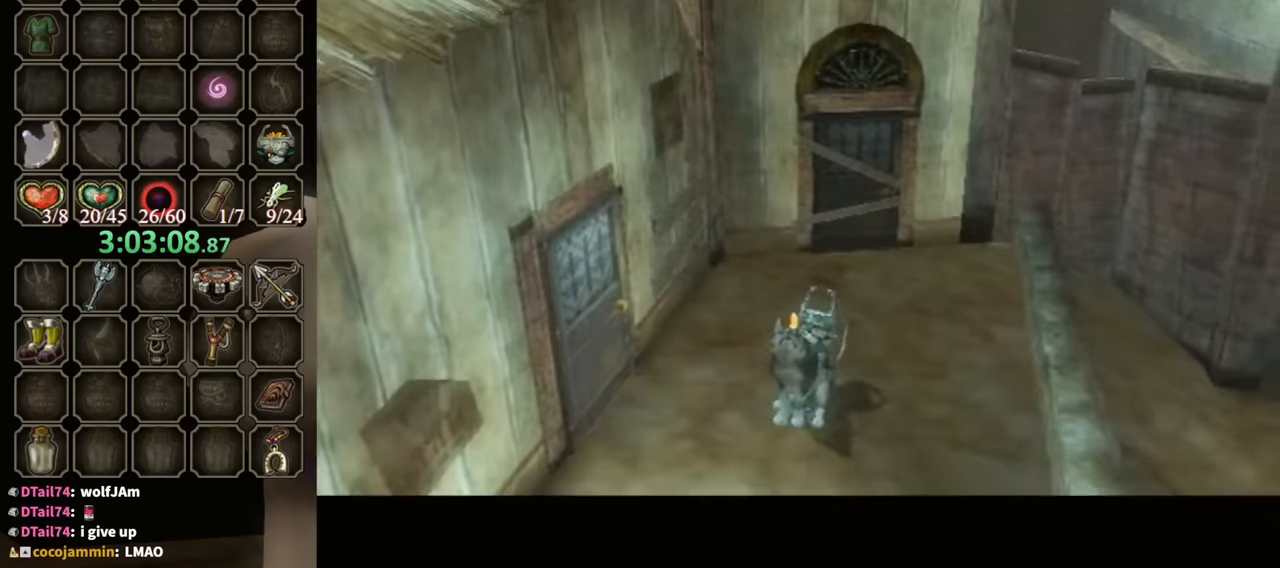
{"buttons": ["B"], "left_stick": "center", "right_stick": "center", "events": []}
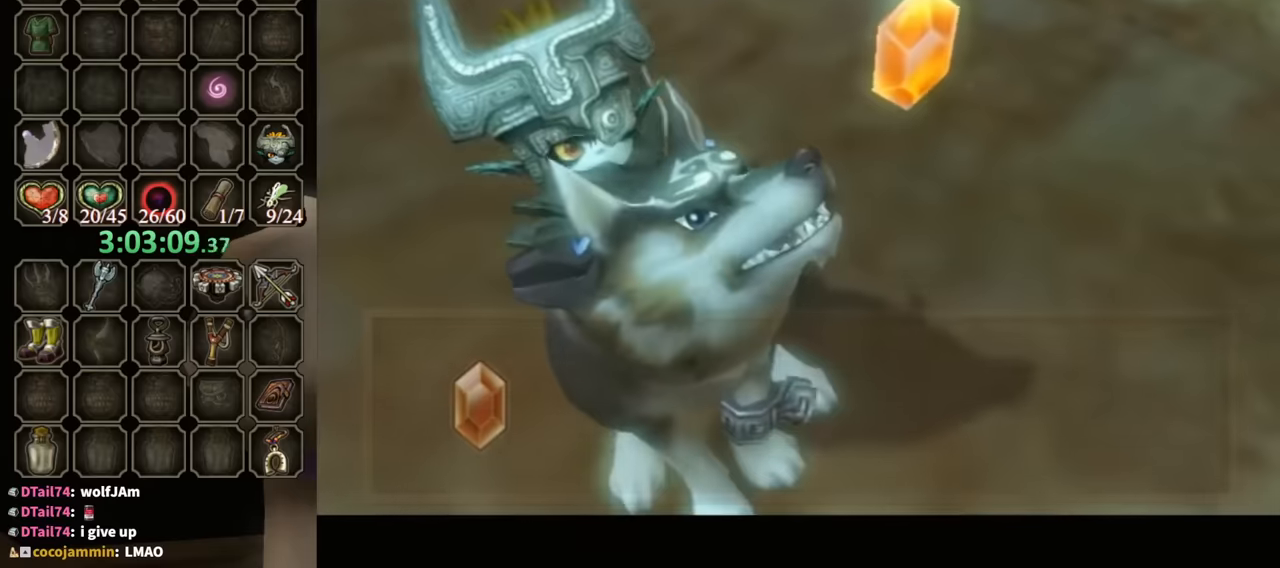
{"buttons": ["B"], "left_stick": "down-right", "right_stick": "center", "events": [[333, "left_stick", "down-right"]]}
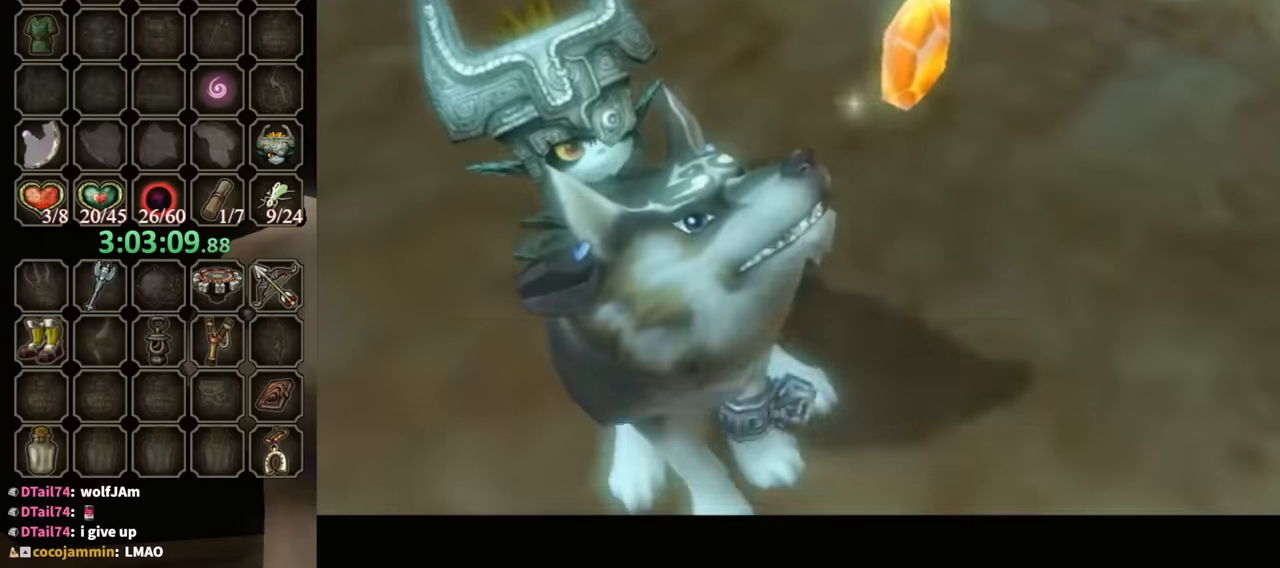
{"buttons": [], "left_stick": "right", "right_stick": "center", "events": [[133, "B", "up"], [233, "A", "down"], [267, "A", "up"], [400, "left_stick", "right"]]}
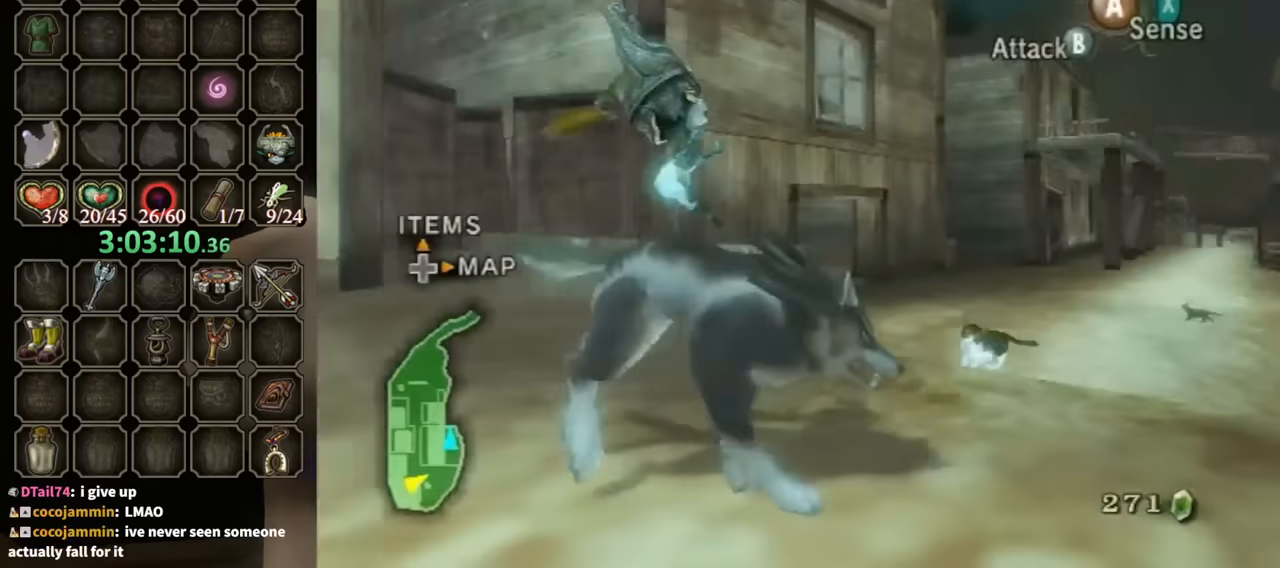
{"buttons": [], "left_stick": "up", "right_stick": "center", "events": [[133, "left_stick", "up"]]}
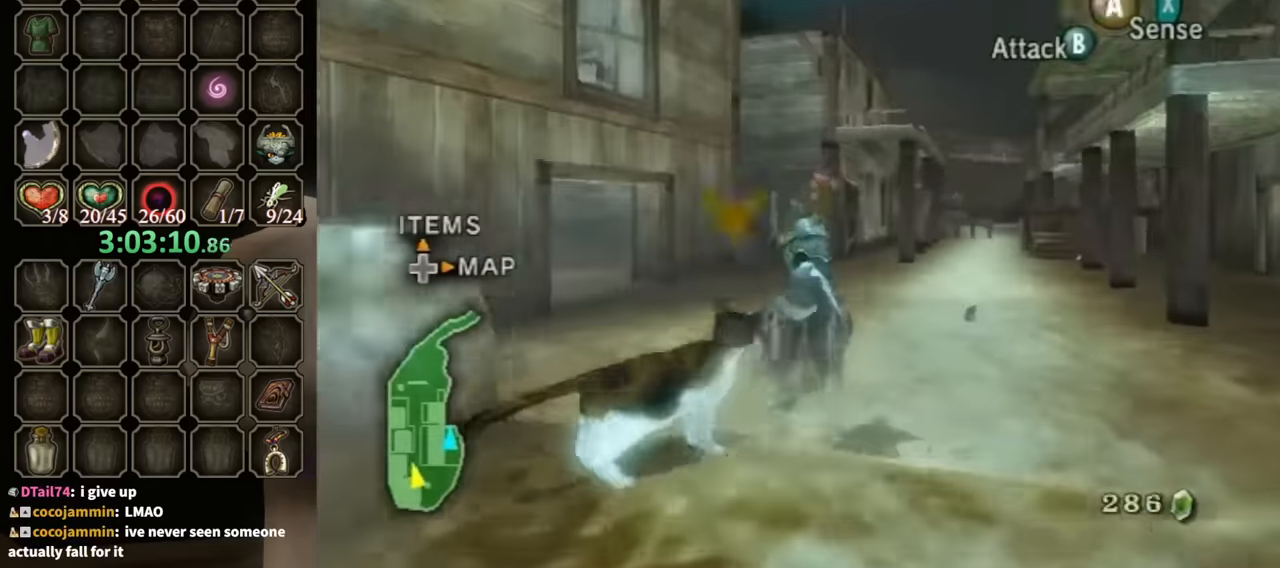
{"buttons": [], "left_stick": "up", "right_stick": "center", "events": []}
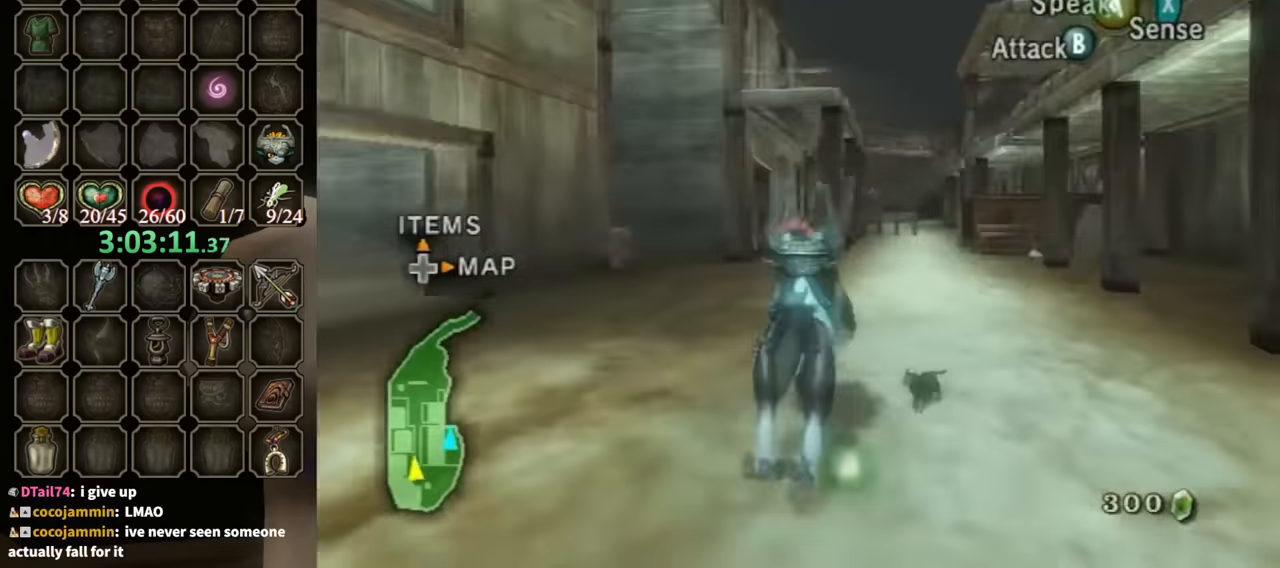
{"buttons": [], "left_stick": "up", "right_stick": "center", "events": []}
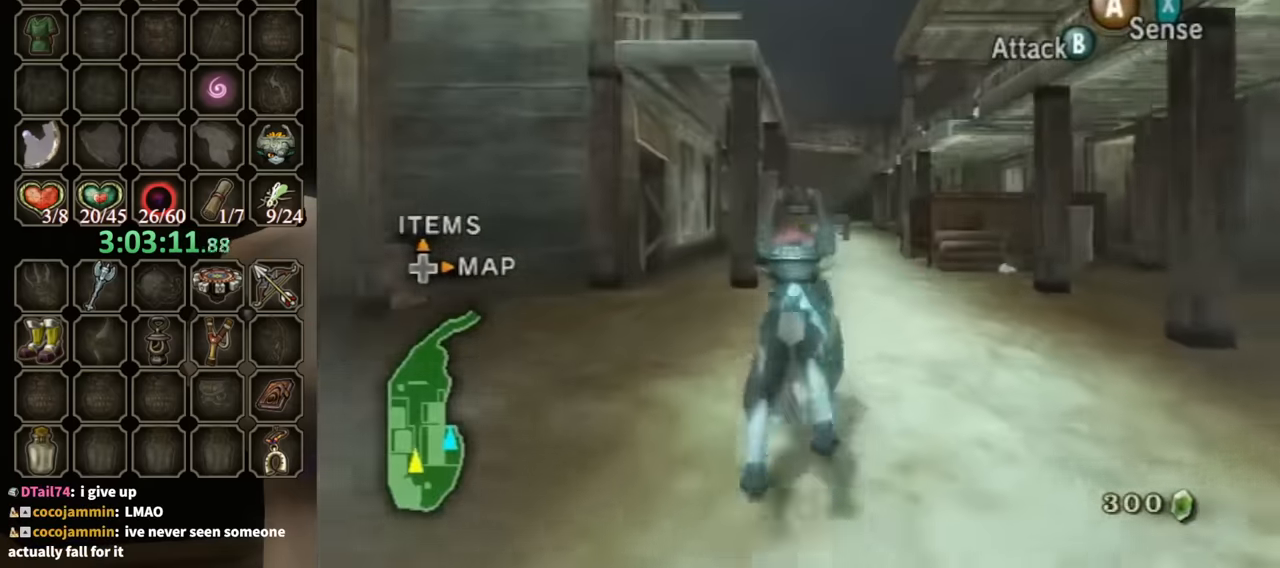
{"buttons": ["A"], "left_stick": "up", "right_stick": "center", "events": [[133, "A", "down"], [233, "A", "up"], [267, "A", "down"], [400, "A", "up"], [433, "A", "down"]]}
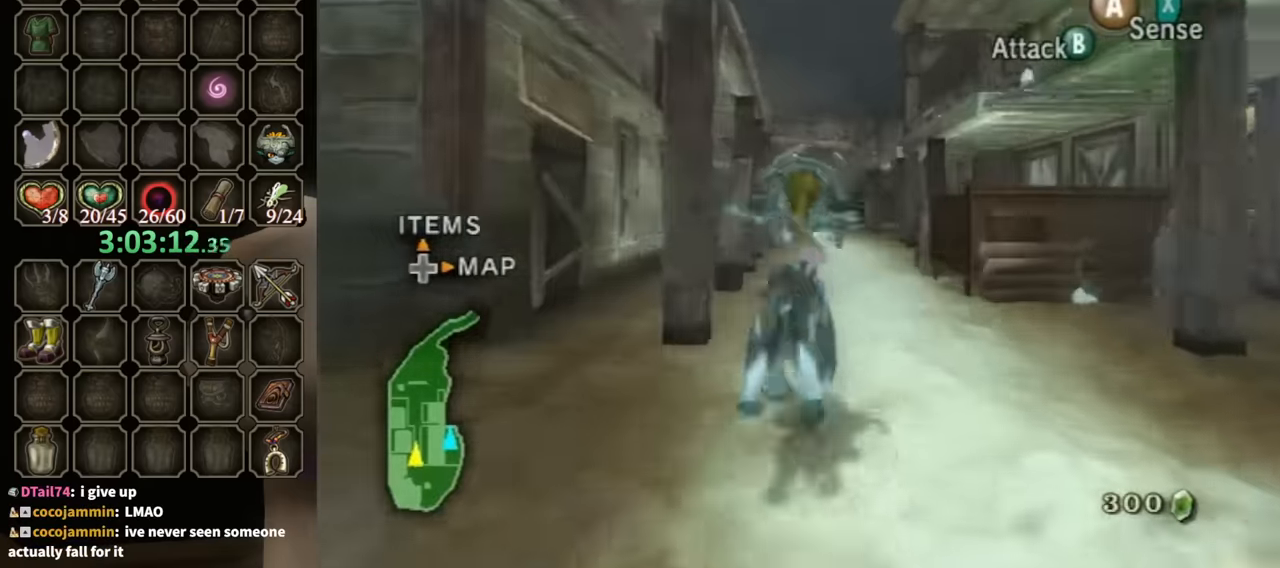
{"buttons": [], "left_stick": "up", "right_stick": "center", "events": [[33, "A", "up"], [133, "A", "down"], [167, "A", "up"], [267, "A", "down"], [300, "A", "up"]]}
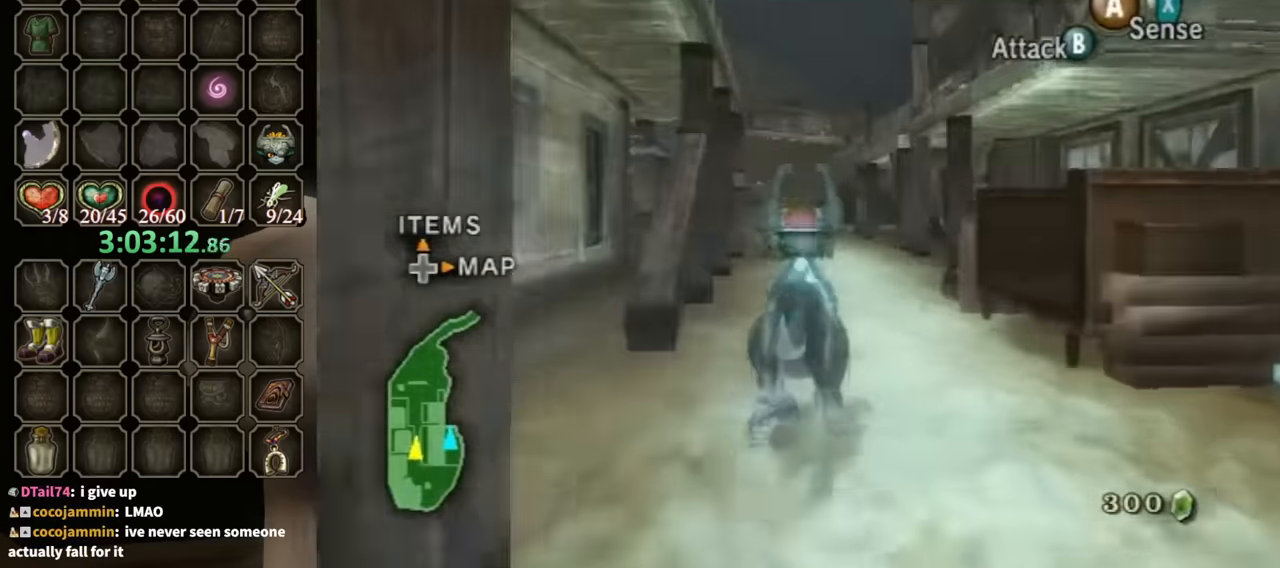
{"buttons": [], "left_stick": "up", "right_stick": "center", "events": []}
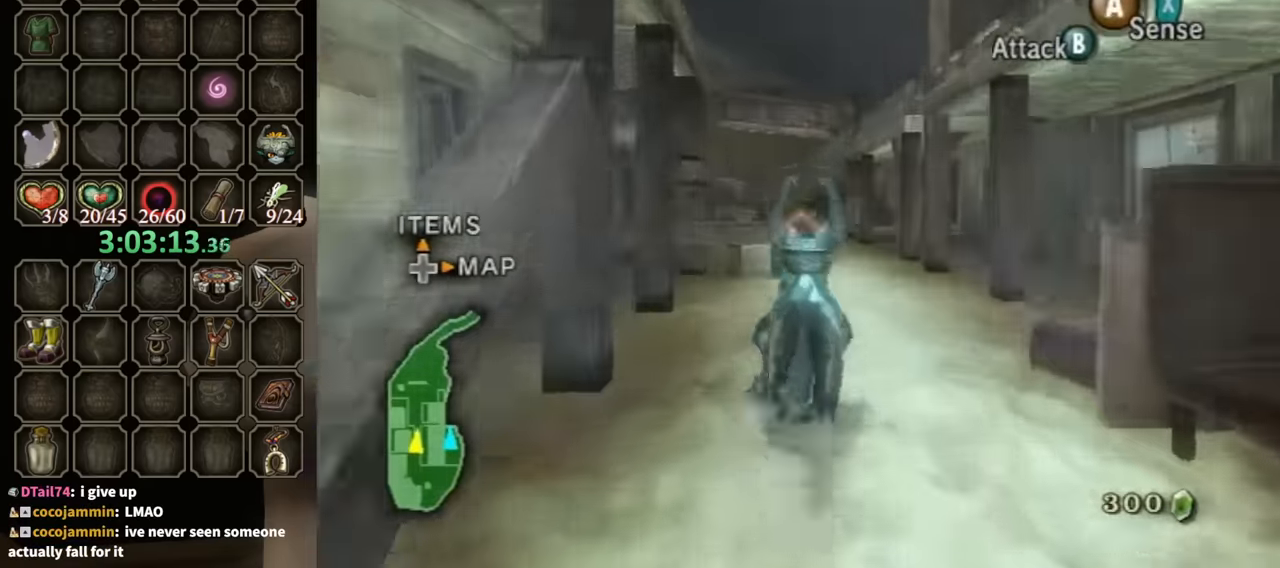
{"buttons": [], "left_stick": "up", "right_stick": "center", "events": [[67, "right_stick", "down"], [167, "right_stick", "center"]]}
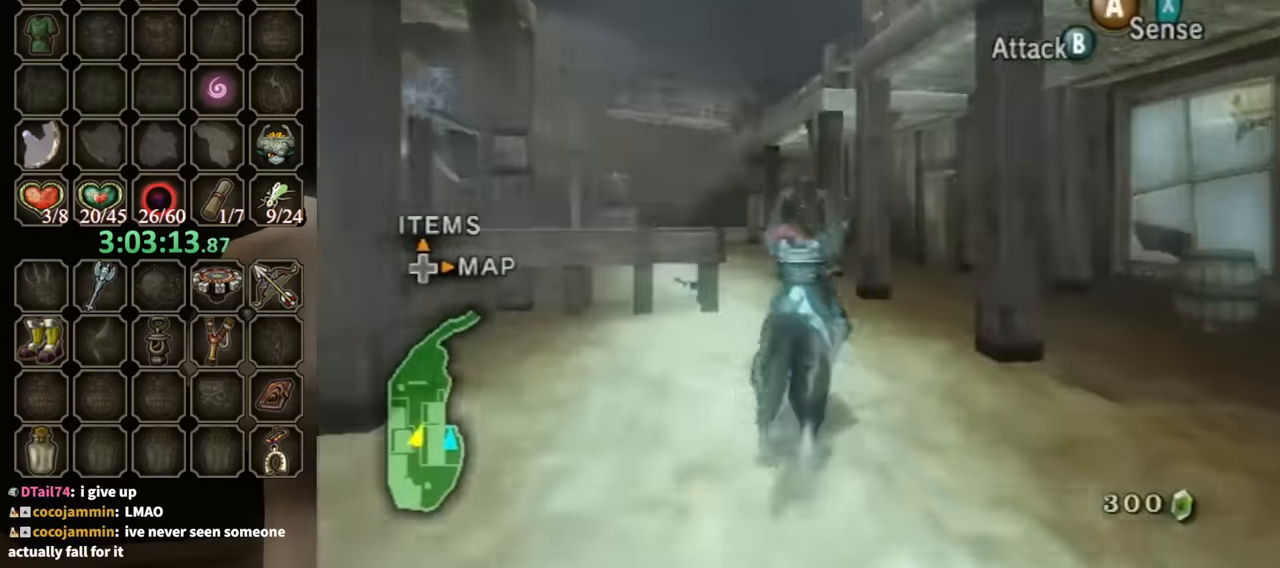
{"buttons": [], "left_stick": "up", "right_stick": "down-right", "events": [[200, "right_stick", "down-right"]]}
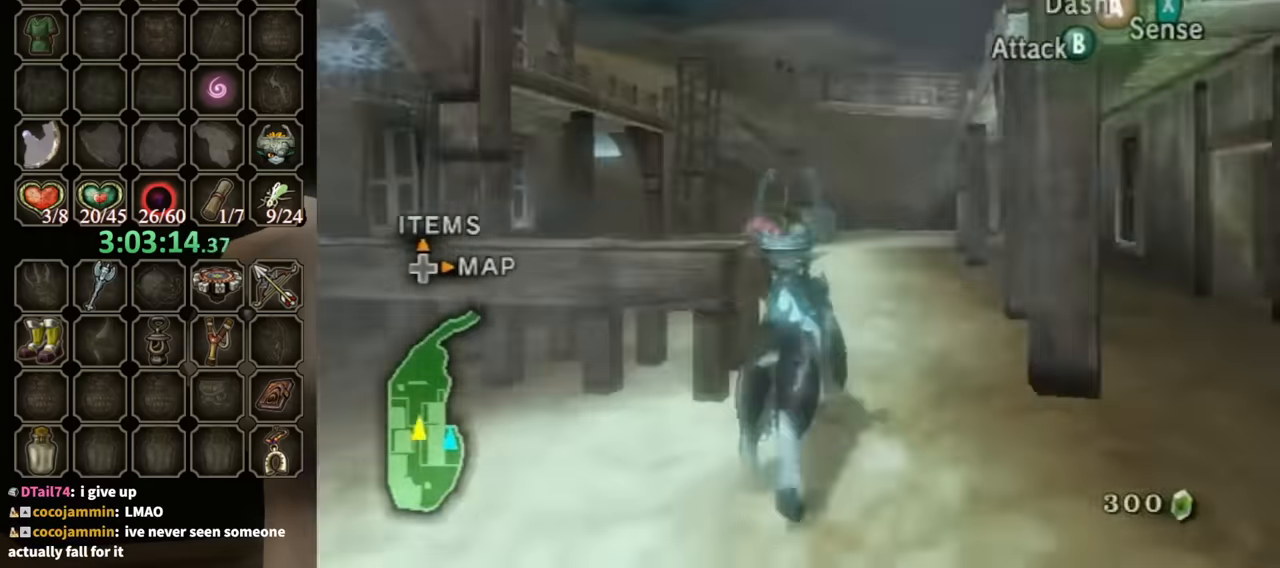
{"buttons": [], "left_stick": "up", "right_stick": "down-right", "events": [[33, "right_stick", "center"], [100, "left_stick", "up-right"], [233, "left_stick", "up"], [367, "right_stick", "down-right"]]}
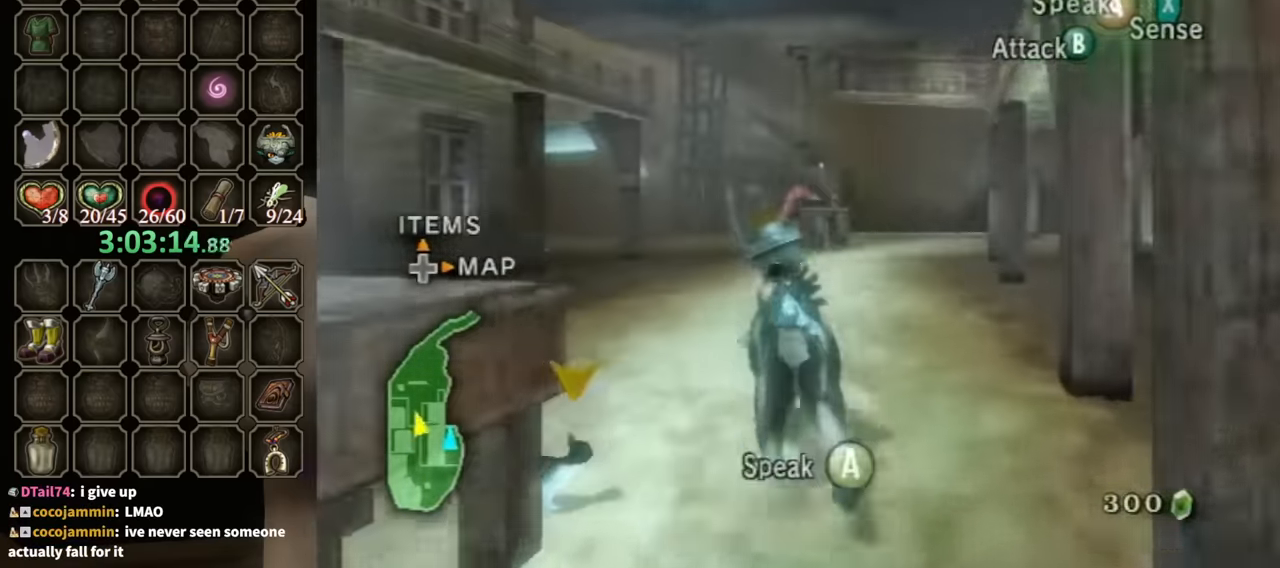
{"buttons": [], "left_stick": "up", "right_stick": "center", "events": [[233, "right_stick", "down"], [467, "right_stick", "center"]]}
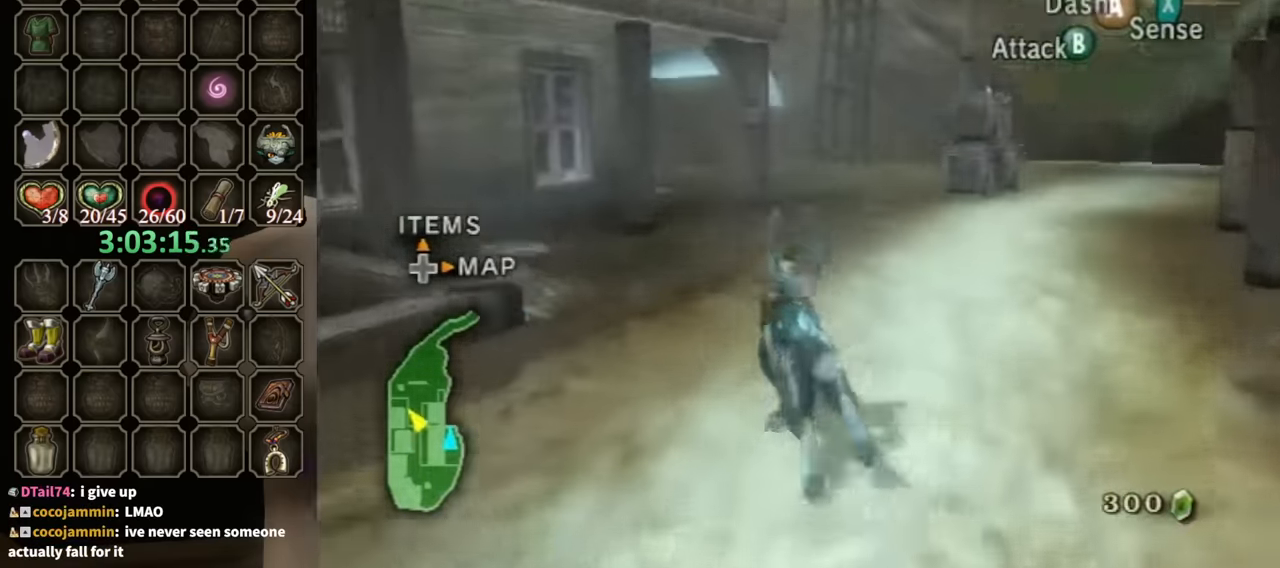
{"buttons": [], "left_stick": "up", "right_stick": "center", "events": [[67, "A", "down"], [167, "A", "up"], [233, "X", "down"], [333, "X", "up"]]}
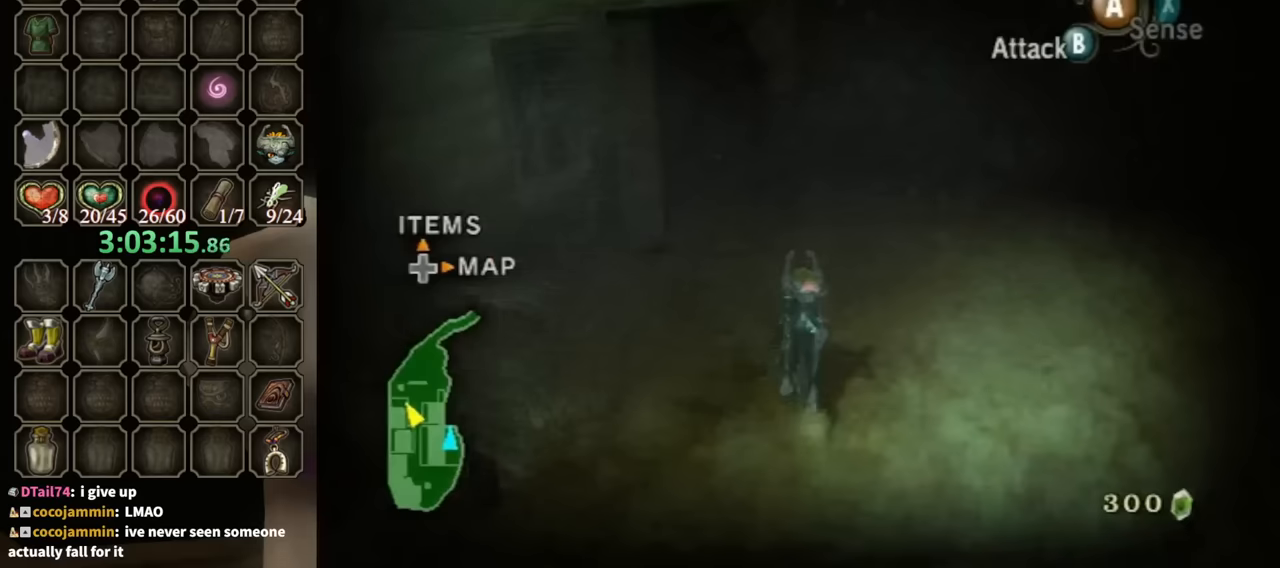
{"buttons": [], "left_stick": "up", "right_stick": "center", "events": [[67, "right_stick", "down-right"], [233, "right_stick", "center"]]}